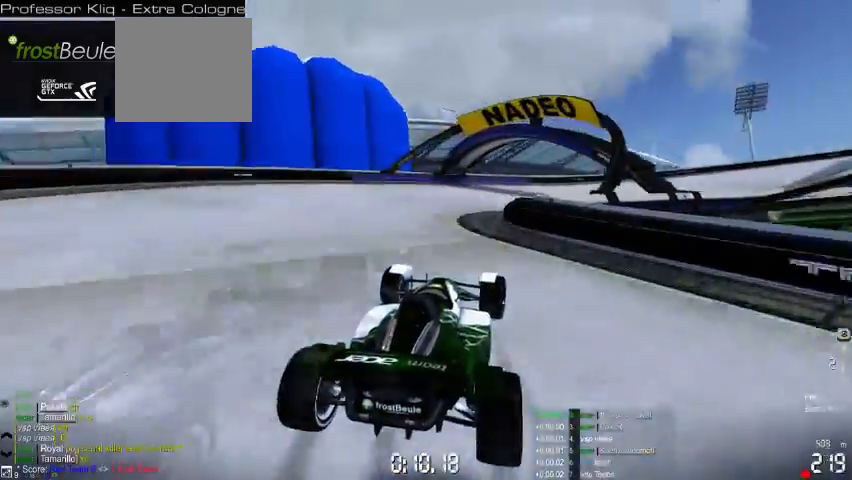
Gameplay with a controller (Xbox layout); each line is a JSON object with the inputs held at the frame after it (dt_ms = milliseconds from this image to that frame). "events" lists button and stick changes between this image and that frame as [ms after this image, input, new state], when the widget could be followed in between. Not read: A L2 L3 R2 R3 right_stick.
{"dt_ms": 500, "buttons": [], "left_stick": "right", "events": []}
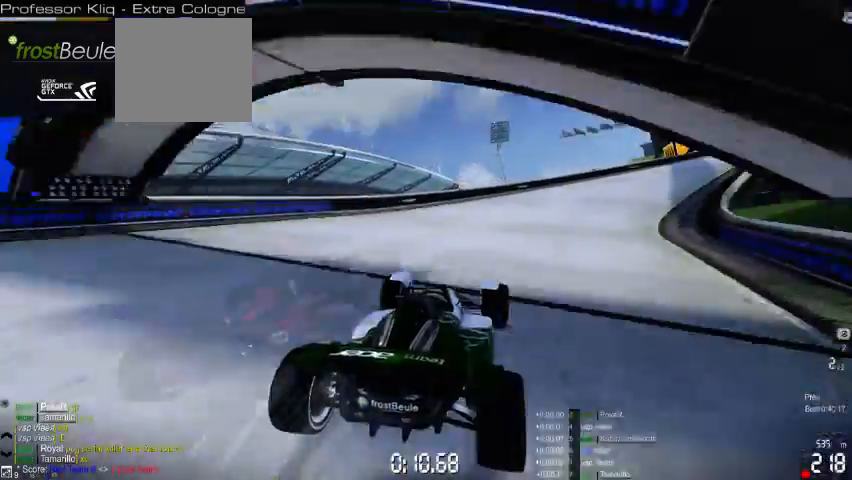
{"dt_ms": 500, "buttons": [], "left_stick": "right", "events": []}
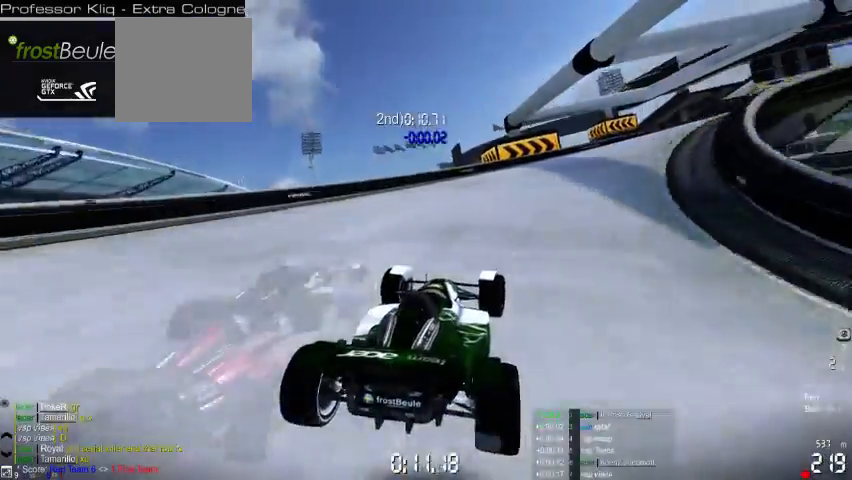
{"dt_ms": 500, "buttons": [], "left_stick": "right", "events": []}
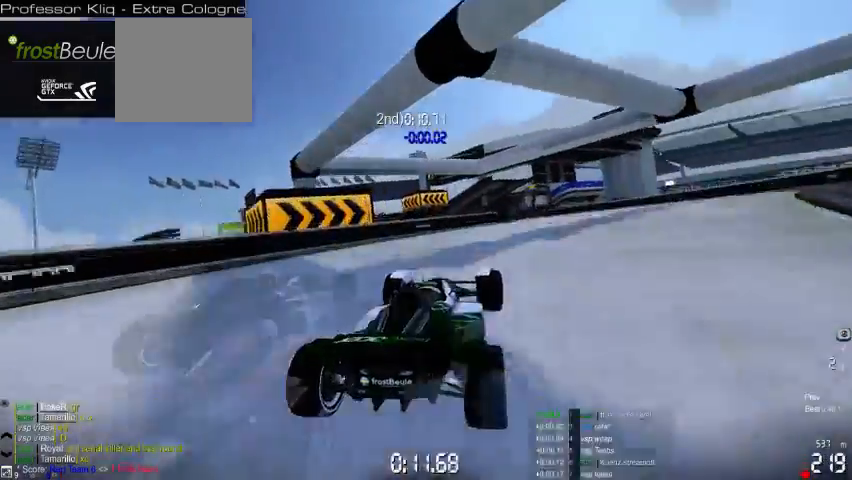
{"dt_ms": 500, "buttons": [], "left_stick": "left", "events": [[233, "left_stick", "left"]]}
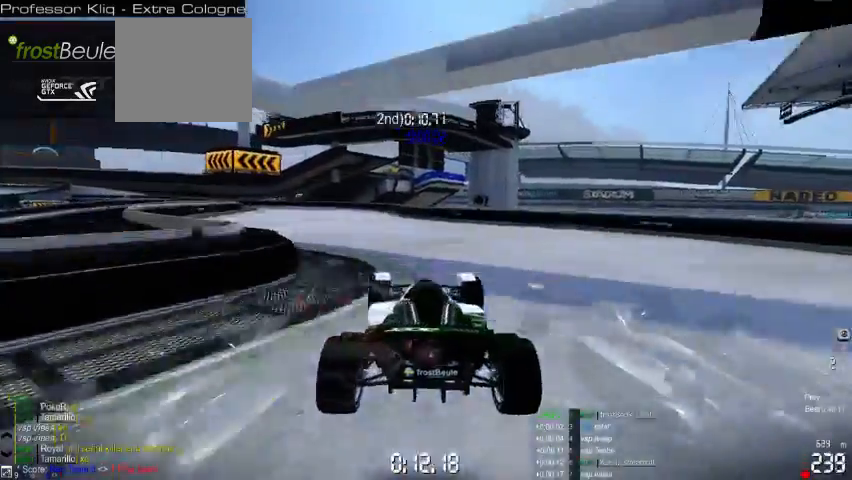
{"dt_ms": 1000, "buttons": ["R1"], "left_stick": "left"}
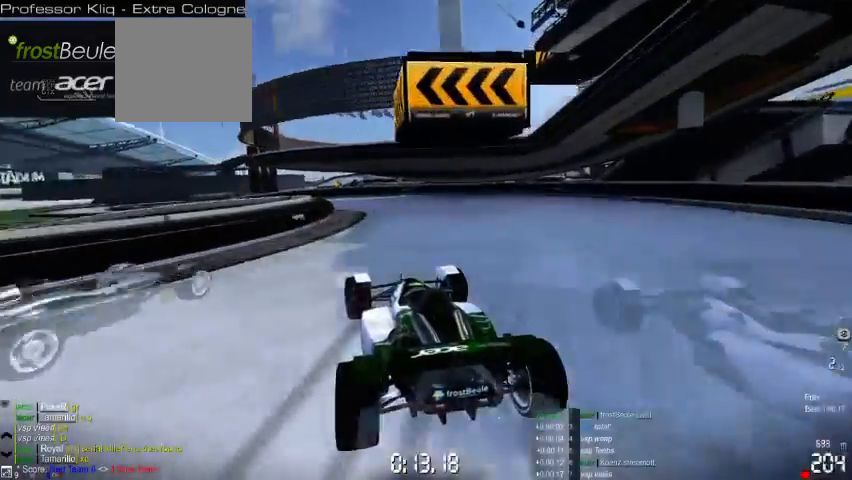
{"dt_ms": 500, "buttons": [], "left_stick": "left", "events": [[67, "R1", "up"]]}
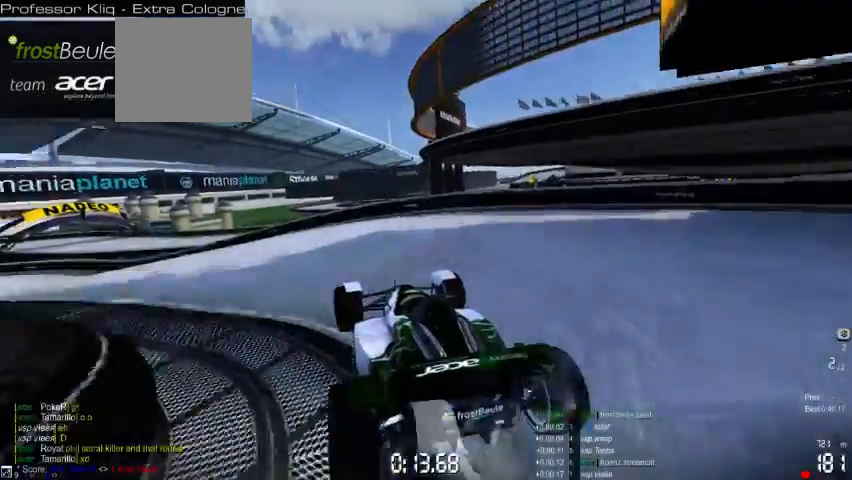
{"dt_ms": 500, "buttons": [], "left_stick": "left", "events": []}
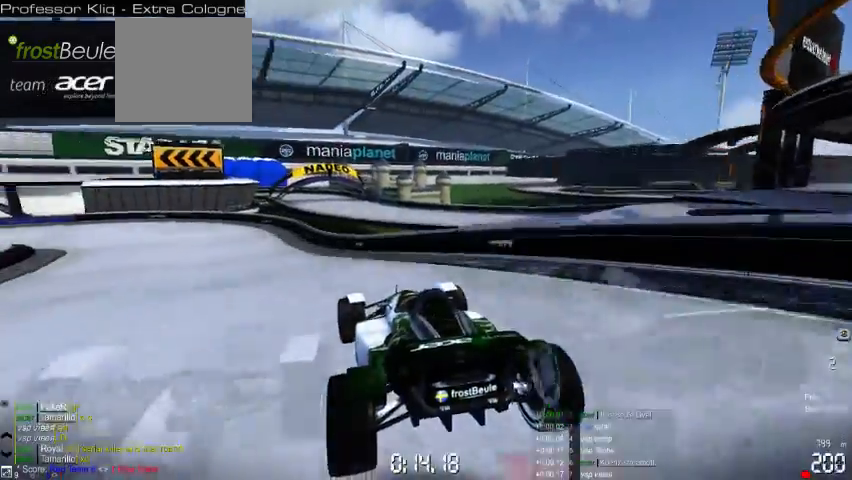
{"dt_ms": 500, "buttons": [], "left_stick": "left", "events": []}
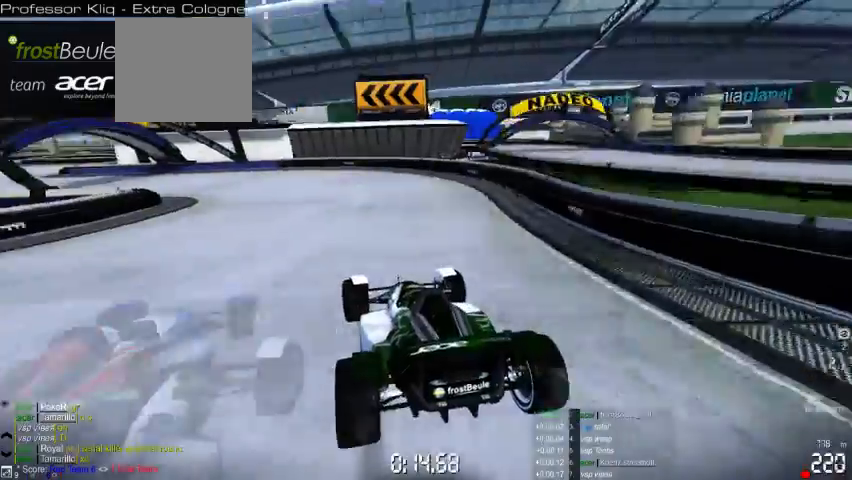
{"dt_ms": 500, "buttons": [], "left_stick": "left", "events": []}
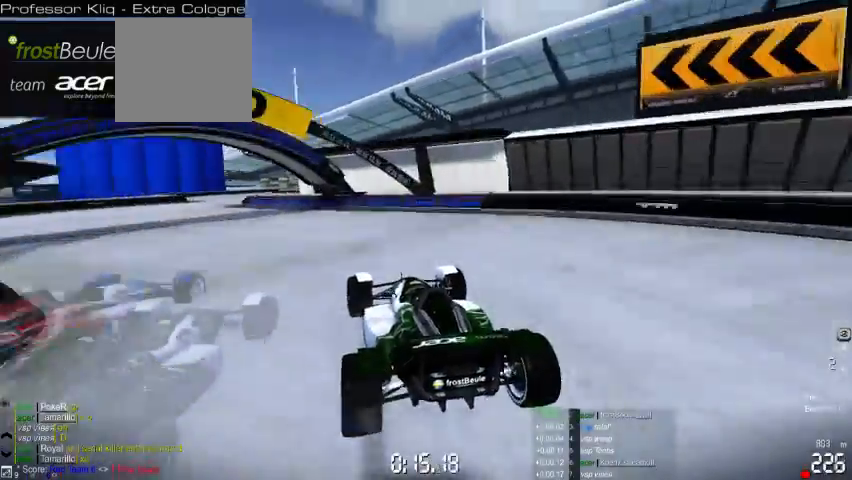
{"dt_ms": 500, "buttons": [], "left_stick": "left", "events": []}
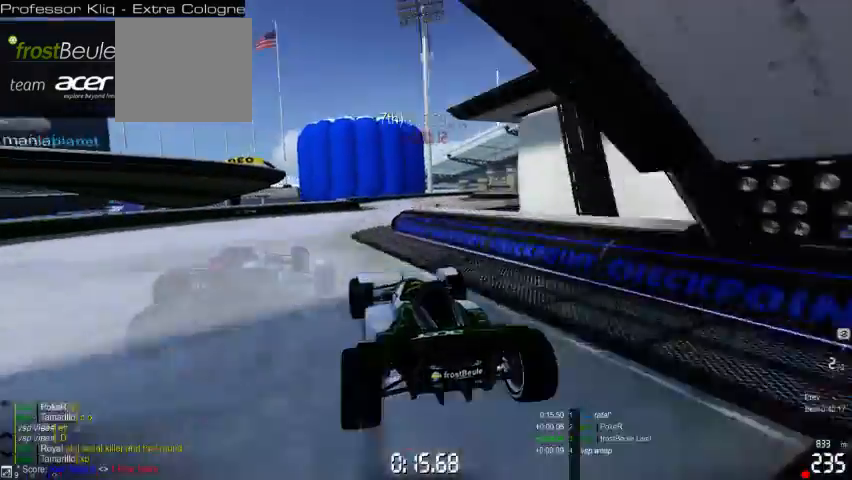
{"dt_ms": 500, "buttons": [], "left_stick": "right", "events": [[67, "left_stick", "right"]]}
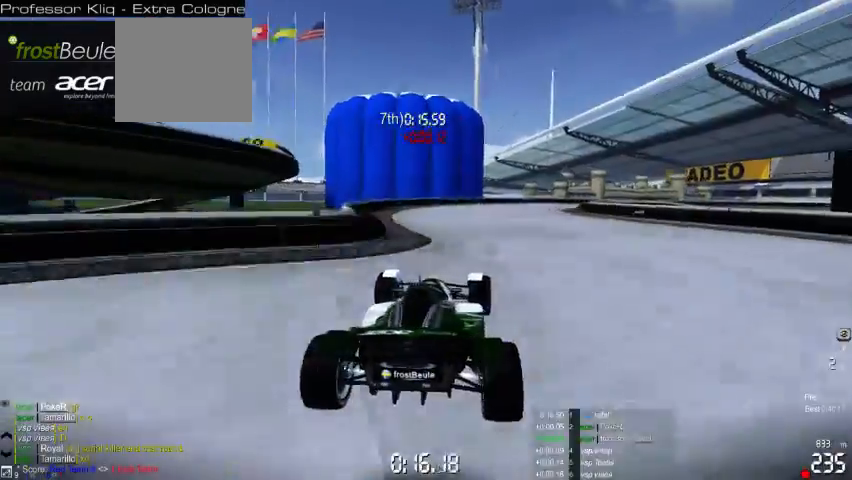
{"dt_ms": 500, "buttons": [], "left_stick": "right", "events": [[67, "left_stick", "left"], [167, "left_stick", "center"], [233, "left_stick", "right"]]}
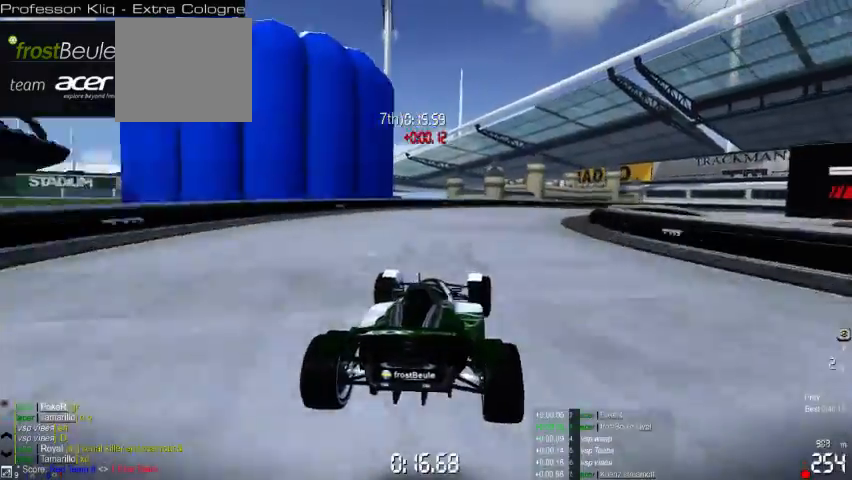
{"dt_ms": 500, "buttons": [], "left_stick": "right", "events": []}
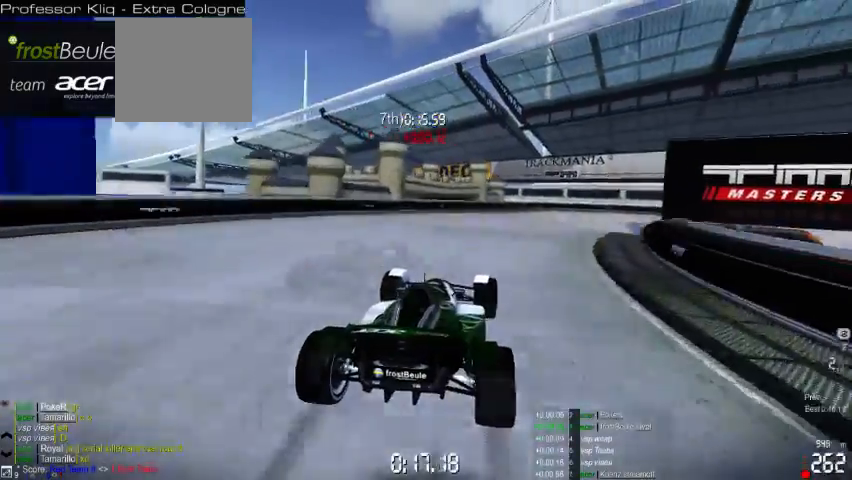
{"dt_ms": 500, "buttons": [], "left_stick": "right", "events": []}
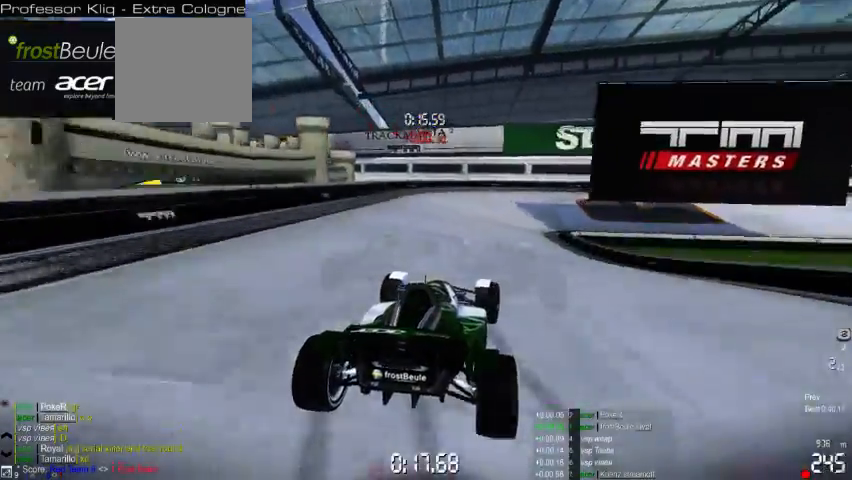
{"dt_ms": 500, "buttons": [], "left_stick": "right", "events": []}
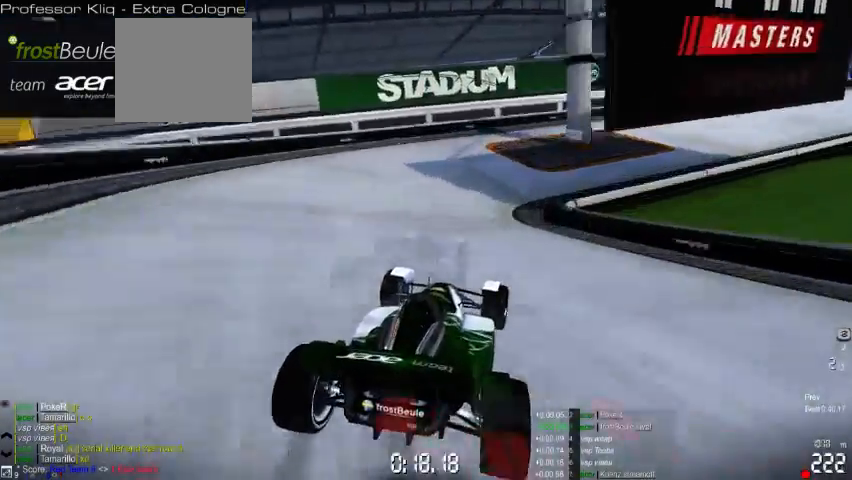
{"dt_ms": 500, "buttons": [], "left_stick": "right", "events": []}
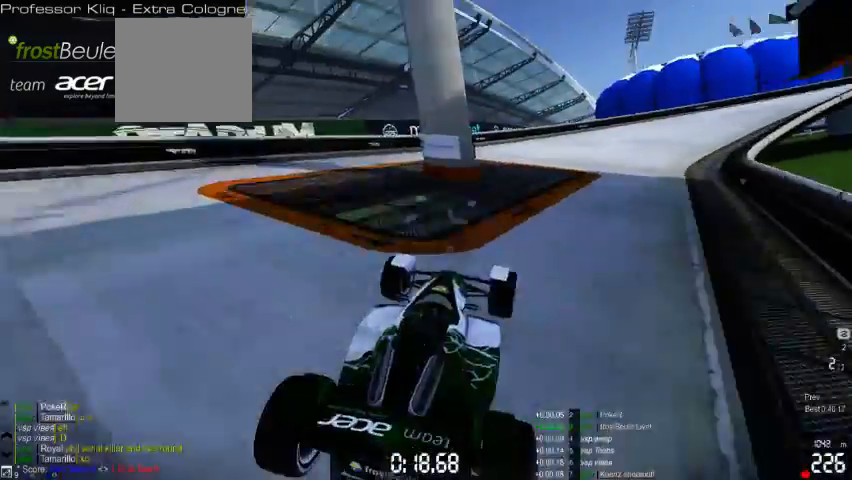
{"dt_ms": 500, "buttons": [], "left_stick": "right", "events": []}
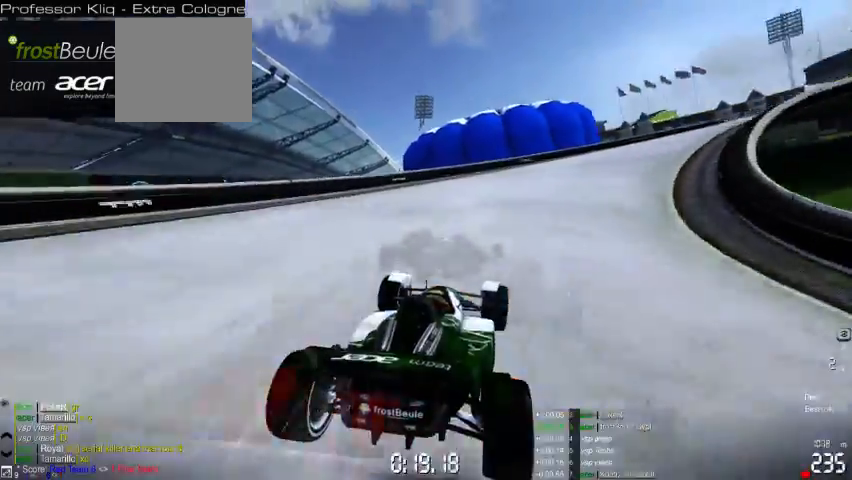
{"dt_ms": 500, "buttons": [], "left_stick": "right", "events": []}
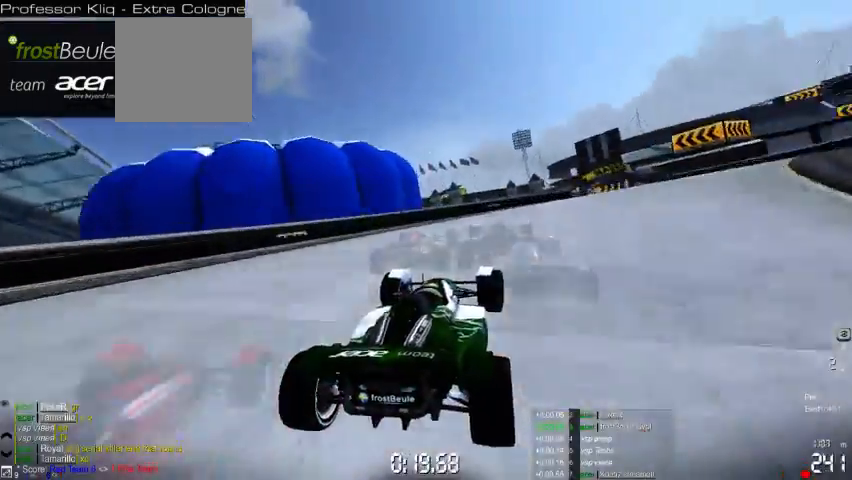
{"dt_ms": 500, "buttons": [], "left_stick": "center", "events": [[367, "left_stick", "center"]]}
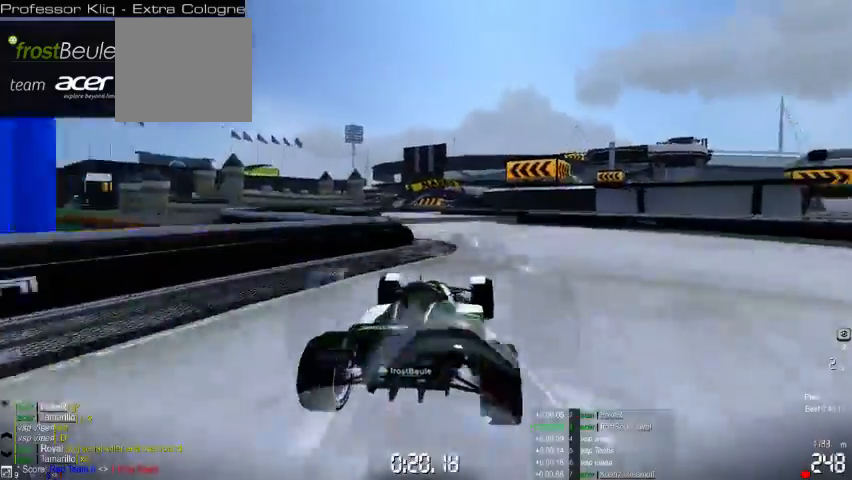
{"dt_ms": 500, "buttons": [], "left_stick": "center", "events": [[33, "left_stick", "left"], [500, "left_stick", "center"]]}
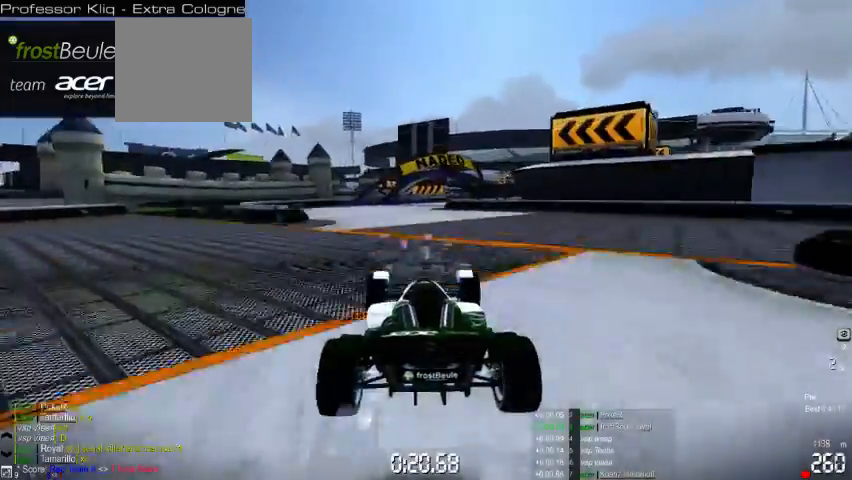
{"dt_ms": 500, "buttons": [], "left_stick": "right", "events": [[267, "left_stick", "right"]]}
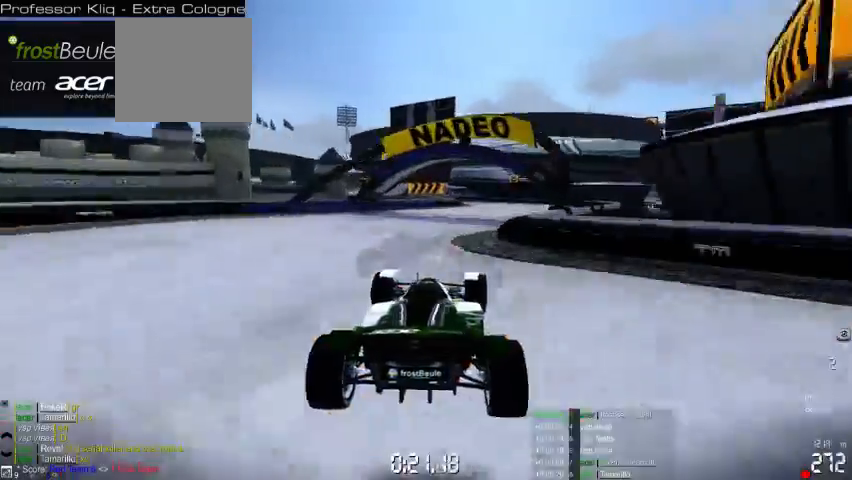
{"dt_ms": 500, "buttons": [], "left_stick": "left", "events": [[133, "left_stick", "center"], [333, "left_stick", "left"]]}
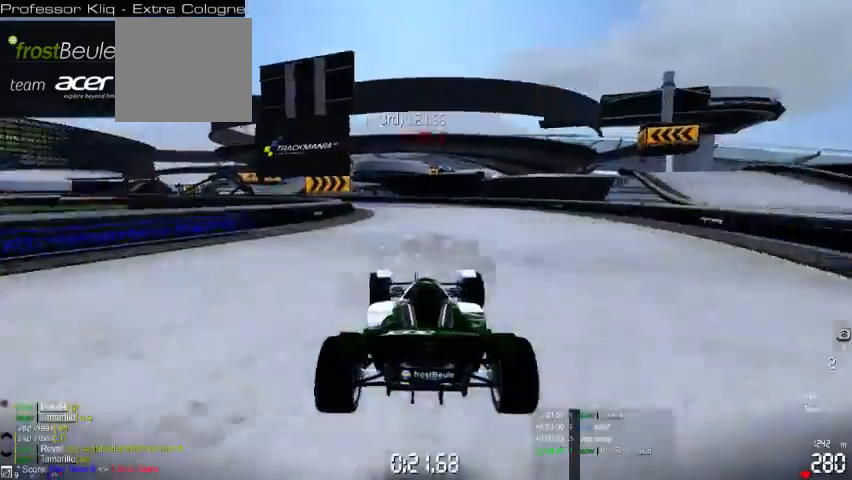
{"dt_ms": 500, "buttons": [], "left_stick": "left", "events": []}
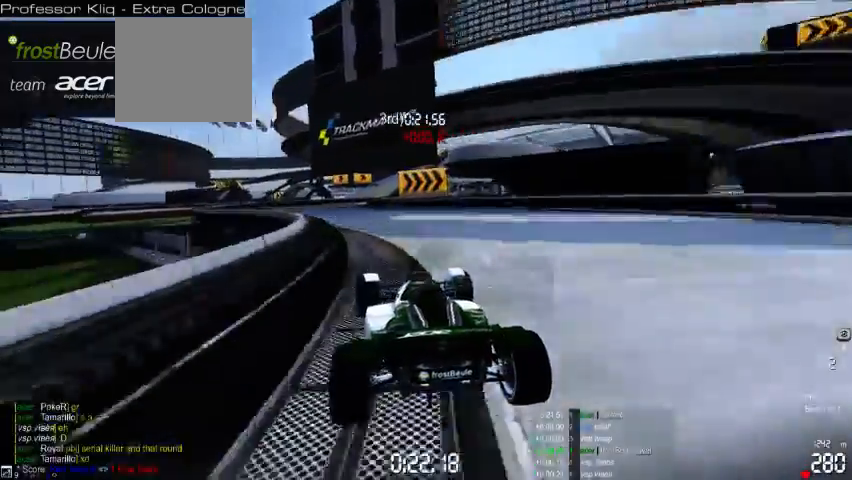
{"dt_ms": 500, "buttons": [], "left_stick": "right", "events": [[133, "left_stick", "center"], [333, "left_stick", "right"]]}
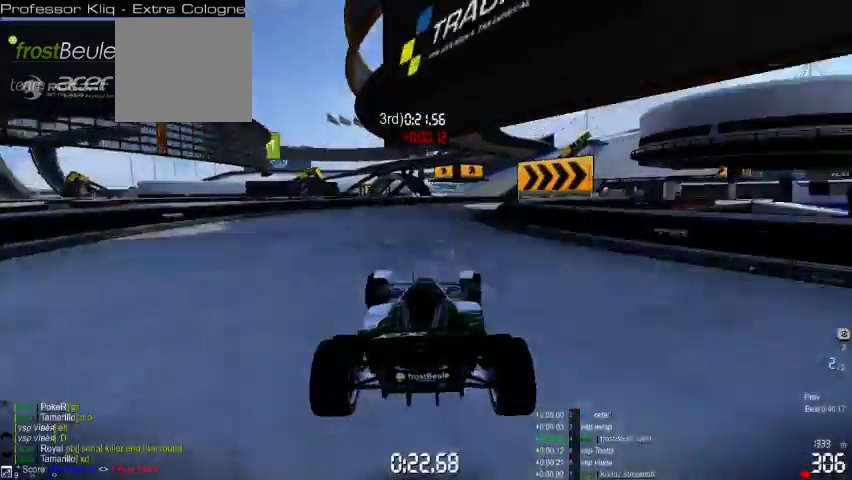
{"dt_ms": 500, "buttons": [], "left_stick": "right", "events": []}
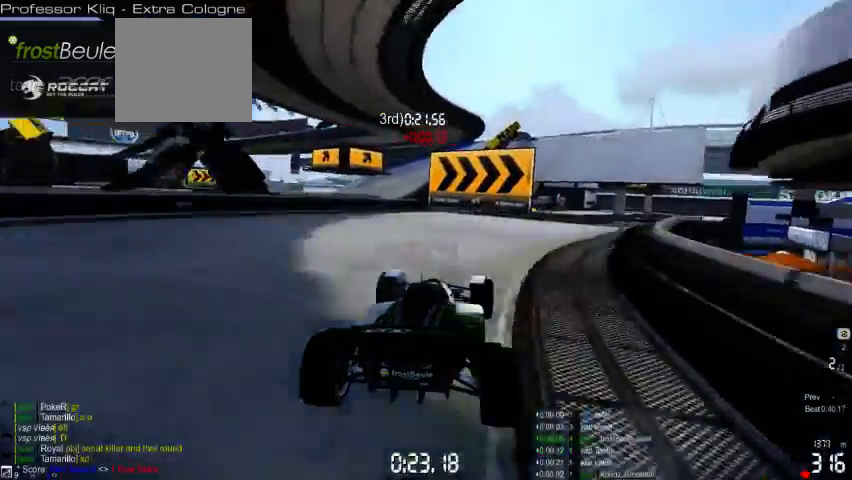
{"dt_ms": 500, "buttons": [], "left_stick": "right", "events": []}
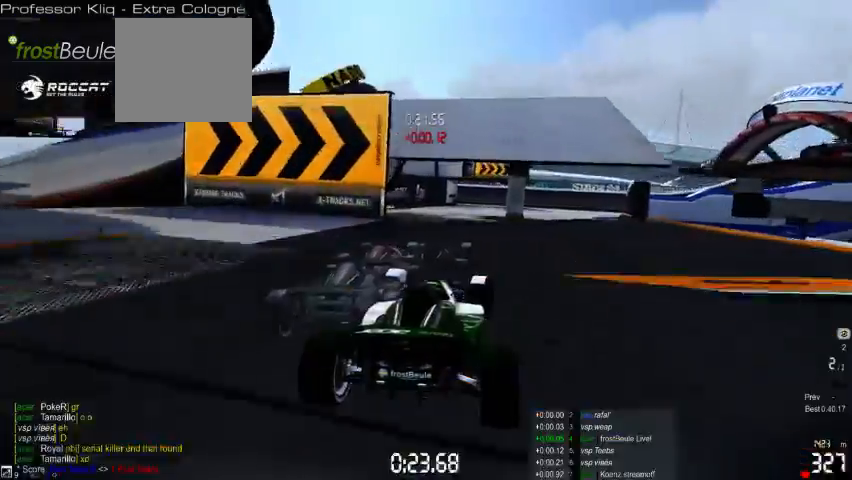
{"dt_ms": 500, "buttons": [], "left_stick": "right", "events": []}